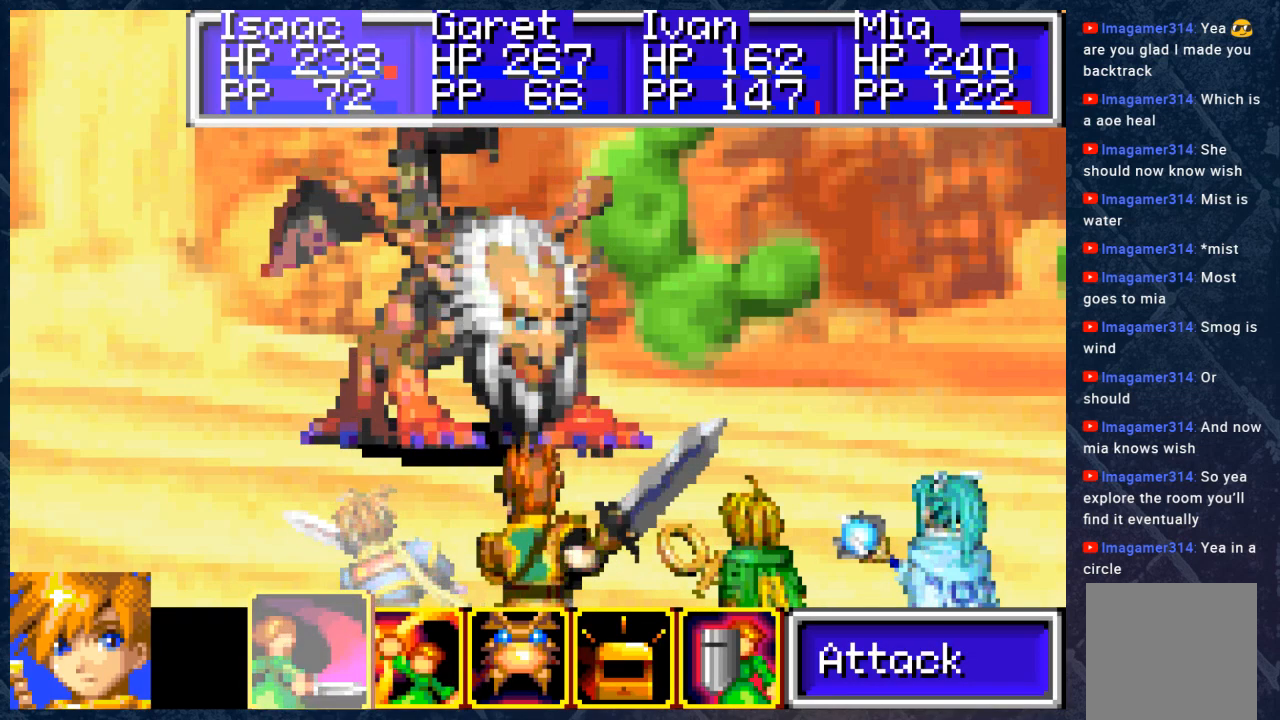
Gameplay with a controller (Xbox layout); each line is a JSON object with the inputs held at the frame after it. "events" lists button and stick changes between this image and that frame as [ms after this image, input, new state], when the widget could be followed in between.
{"buttons": ["A"], "left_stick": "center", "right_stick": "center", "events": [[67, "DPAD_RIGHT", "down"], [150, "DPAD_RIGHT", "up"], [300, "DPAD_RIGHT", "down"], [383, "DPAD_RIGHT", "up"], [450, "A", "down"]]}
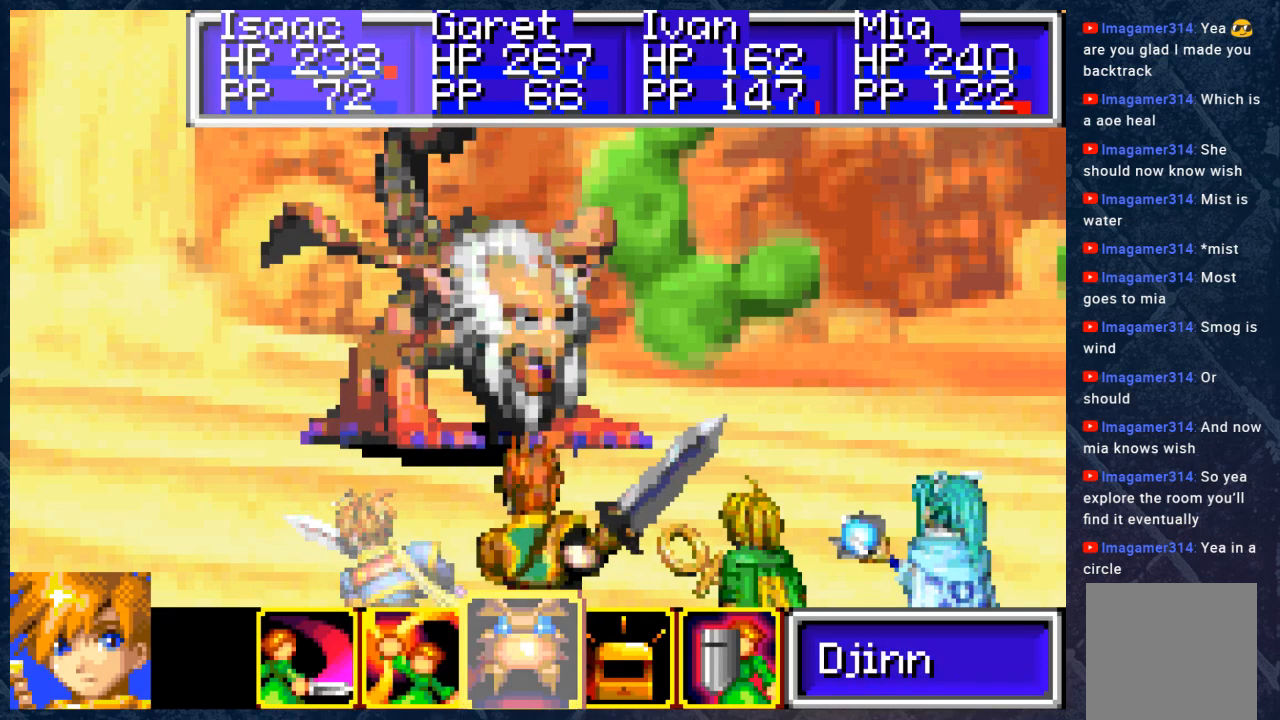
{"buttons": [], "left_stick": "center", "right_stick": "center", "events": [[100, "A", "up"]]}
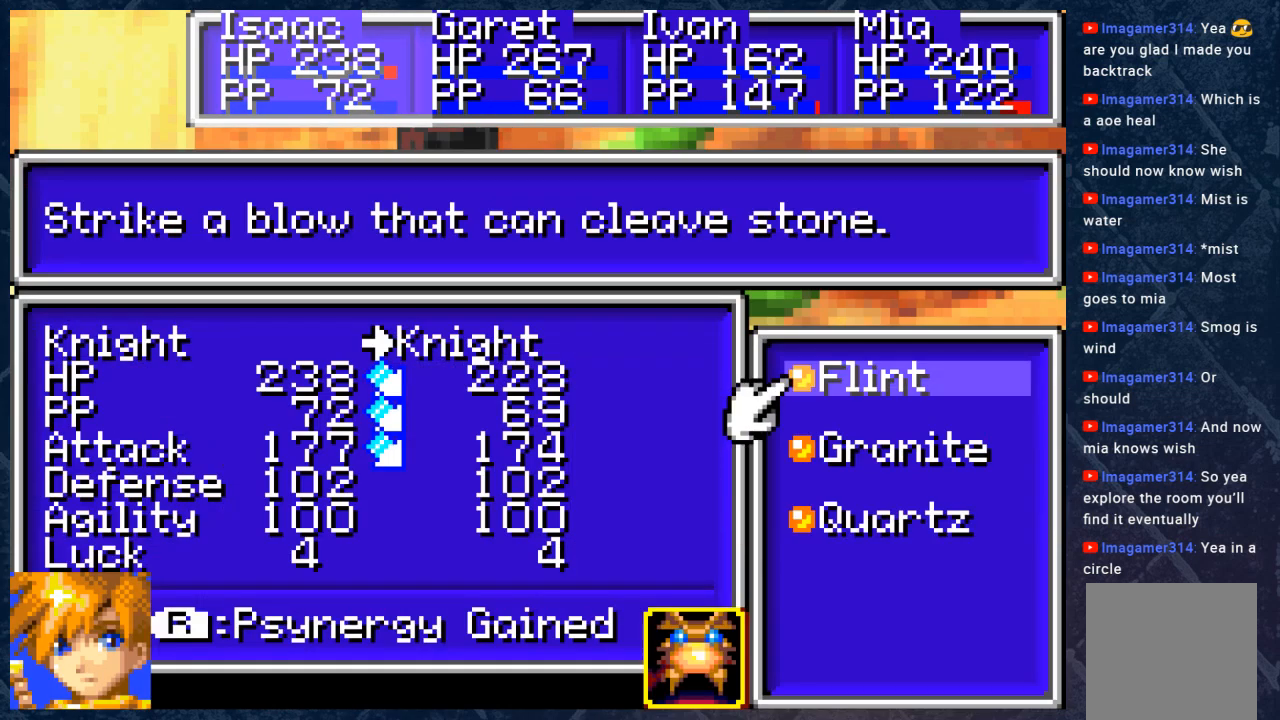
{"buttons": [], "left_stick": "center", "right_stick": "center", "events": []}
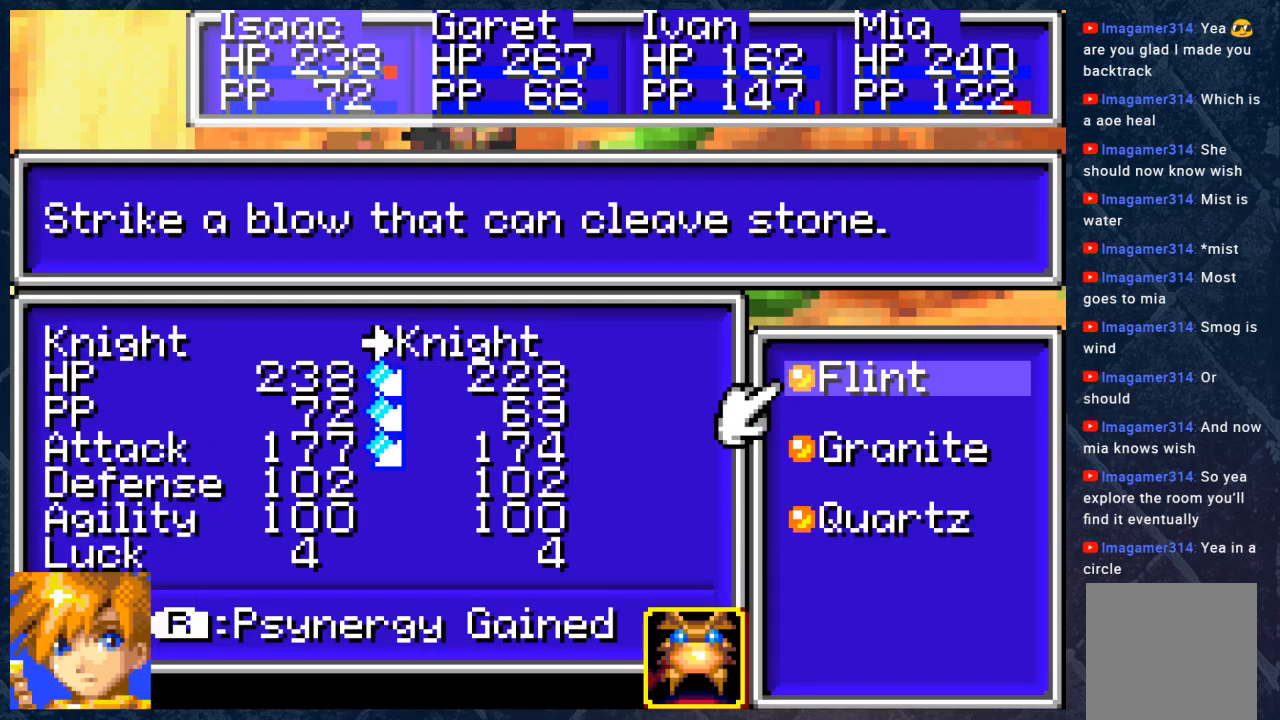
{"buttons": [], "left_stick": "center", "right_stick": "center", "events": [[367, "DPAD_DOWN", "down"], [483, "DPAD_DOWN", "up"]]}
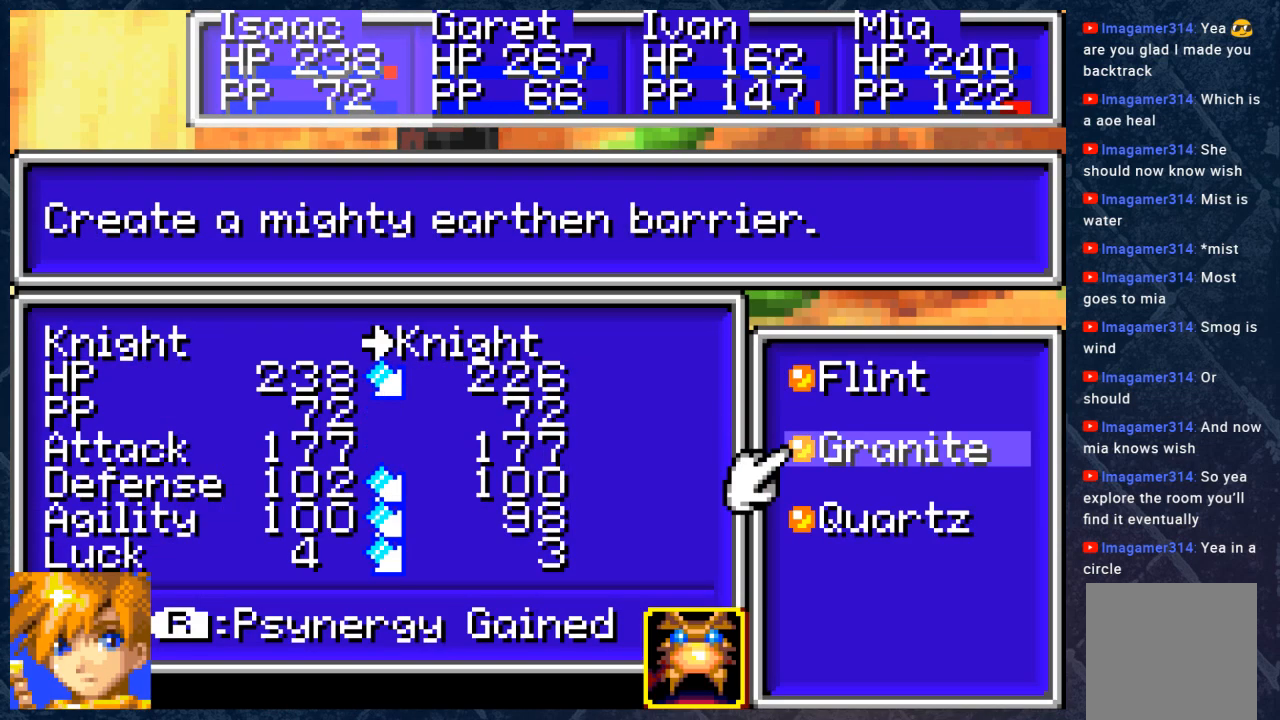
{"buttons": ["DPAD_DOWN"], "left_stick": "center", "right_stick": "center", "events": [[467, "DPAD_DOWN", "down"]]}
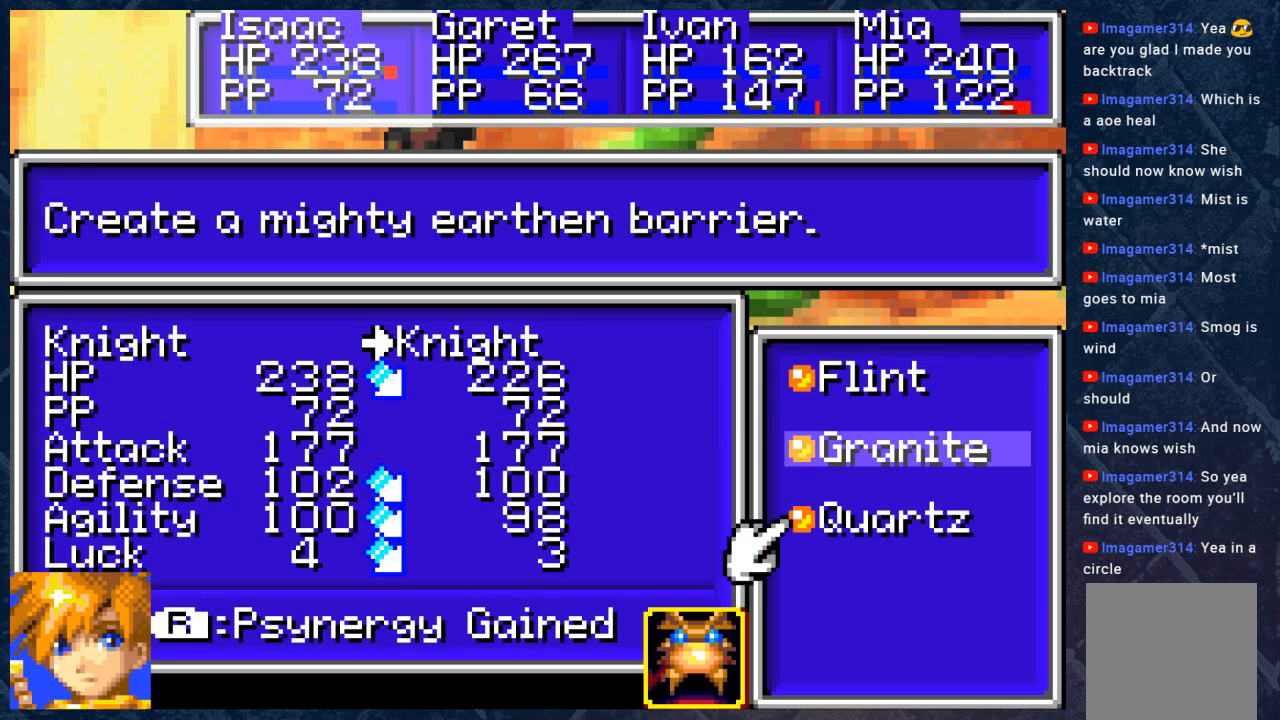
{"buttons": ["DPAD_UP"], "left_stick": "center", "right_stick": "center", "events": [[83, "DPAD_DOWN", "up"], [233, "DPAD_UP", "down"], [350, "DPAD_UP", "up"], [433, "DPAD_UP", "down"]]}
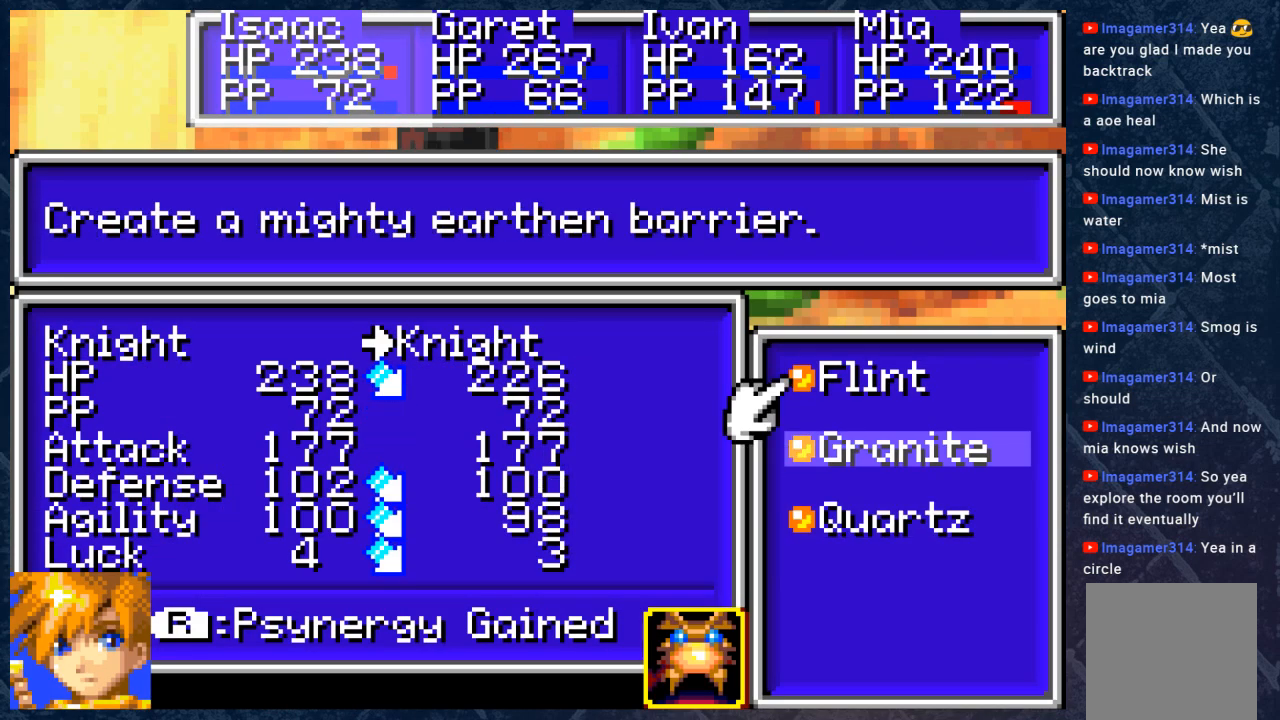
{"buttons": [], "left_stick": "center", "right_stick": "center", "events": [[50, "DPAD_UP", "up"], [100, "A", "down"], [250, "A", "up"], [350, "A", "down"], [450, "A", "up"]]}
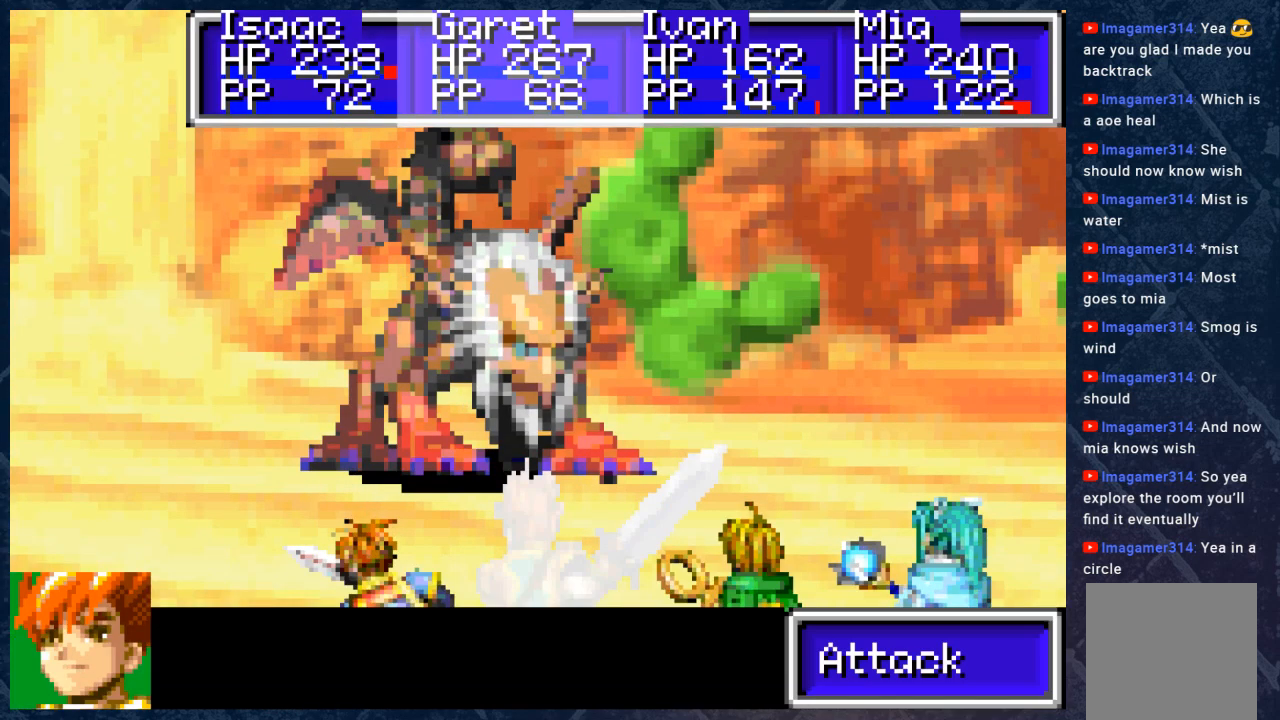
{"buttons": [], "left_stick": "center", "right_stick": "center", "events": [[217, "DPAD_RIGHT", "down"], [317, "DPAD_RIGHT", "up"], [350, "A", "down"], [433, "A", "up"]]}
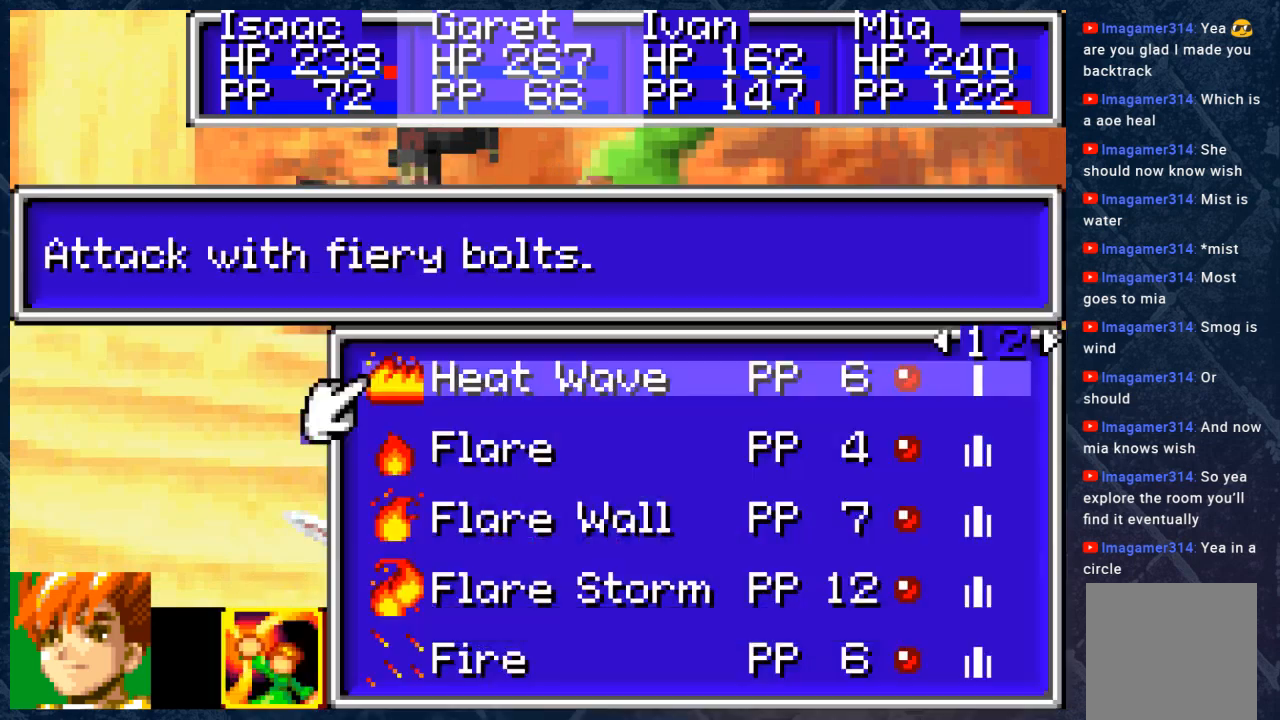
{"buttons": ["B"], "left_stick": "center", "right_stick": "center", "events": [[300, "B", "down"], [383, "B", "up"], [483, "B", "down"]]}
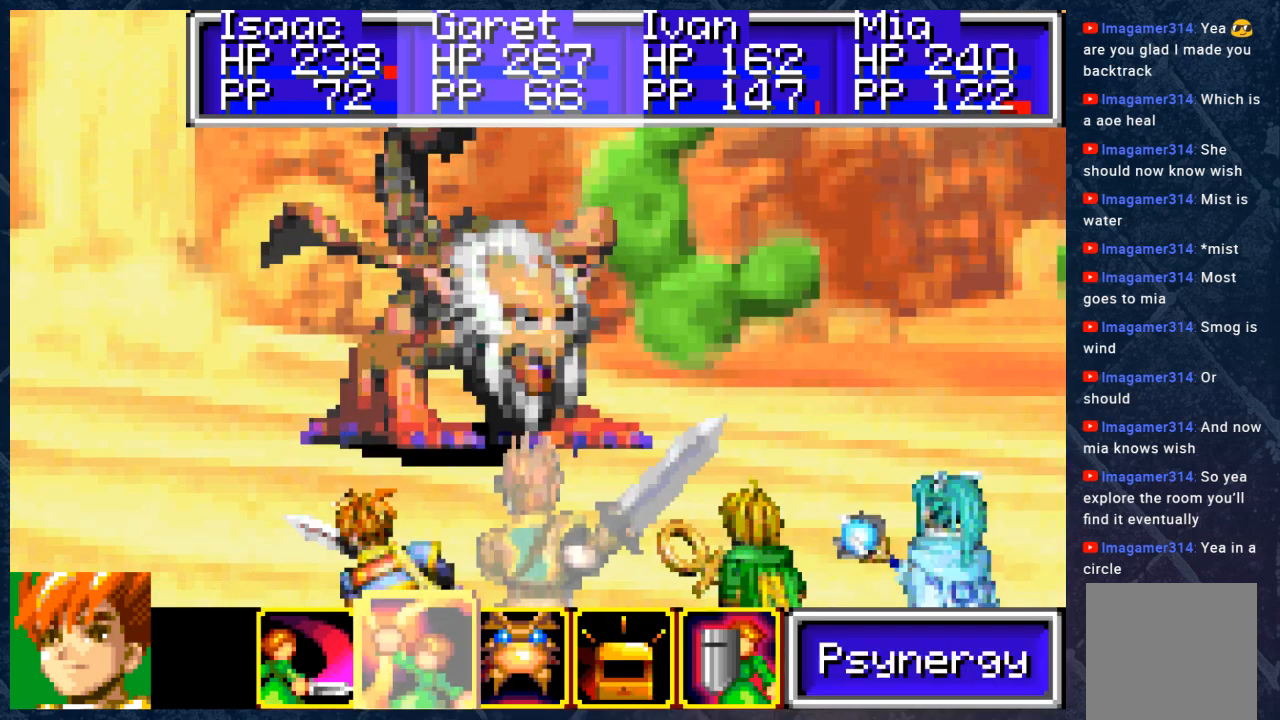
{"buttons": [], "left_stick": "center", "right_stick": "center", "events": [[50, "B", "up"], [350, "DPAD_RIGHT", "down"], [467, "DPAD_RIGHT", "up"]]}
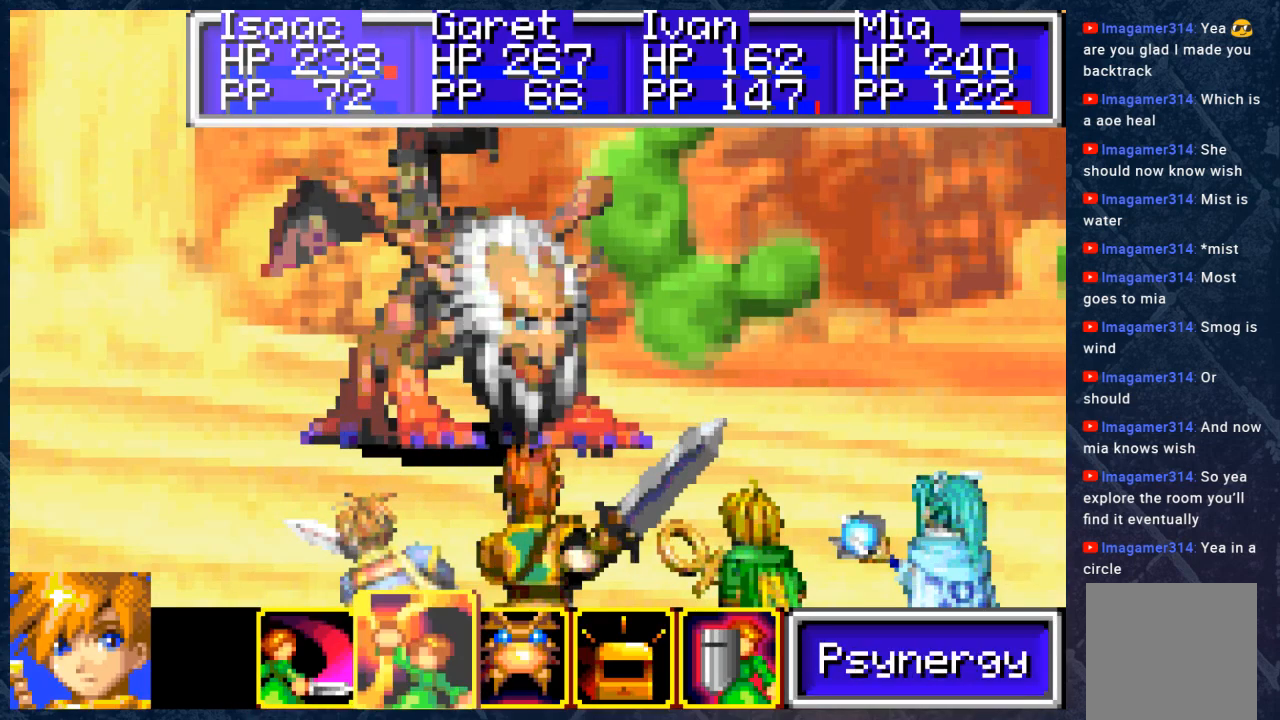
{"buttons": [], "left_stick": "center", "right_stick": "center", "events": [[117, "A", "down"], [200, "A", "up"]]}
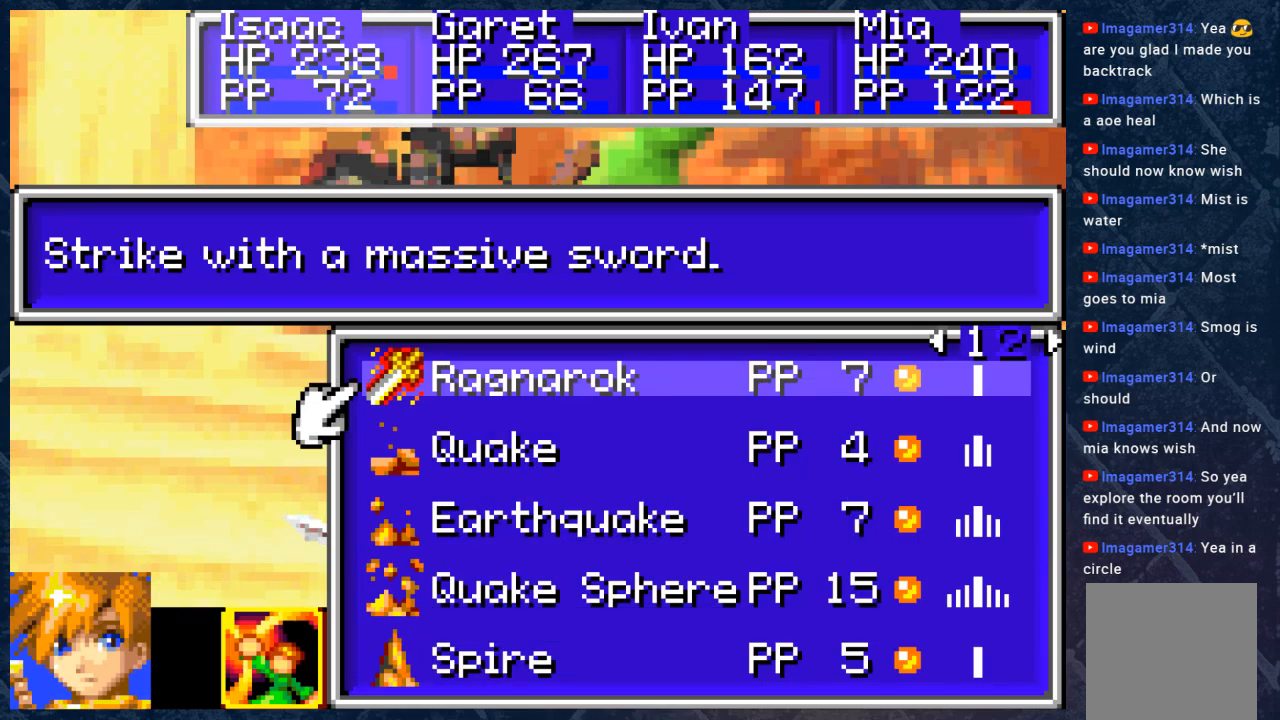
{"buttons": [], "left_stick": "center", "right_stick": "center", "events": []}
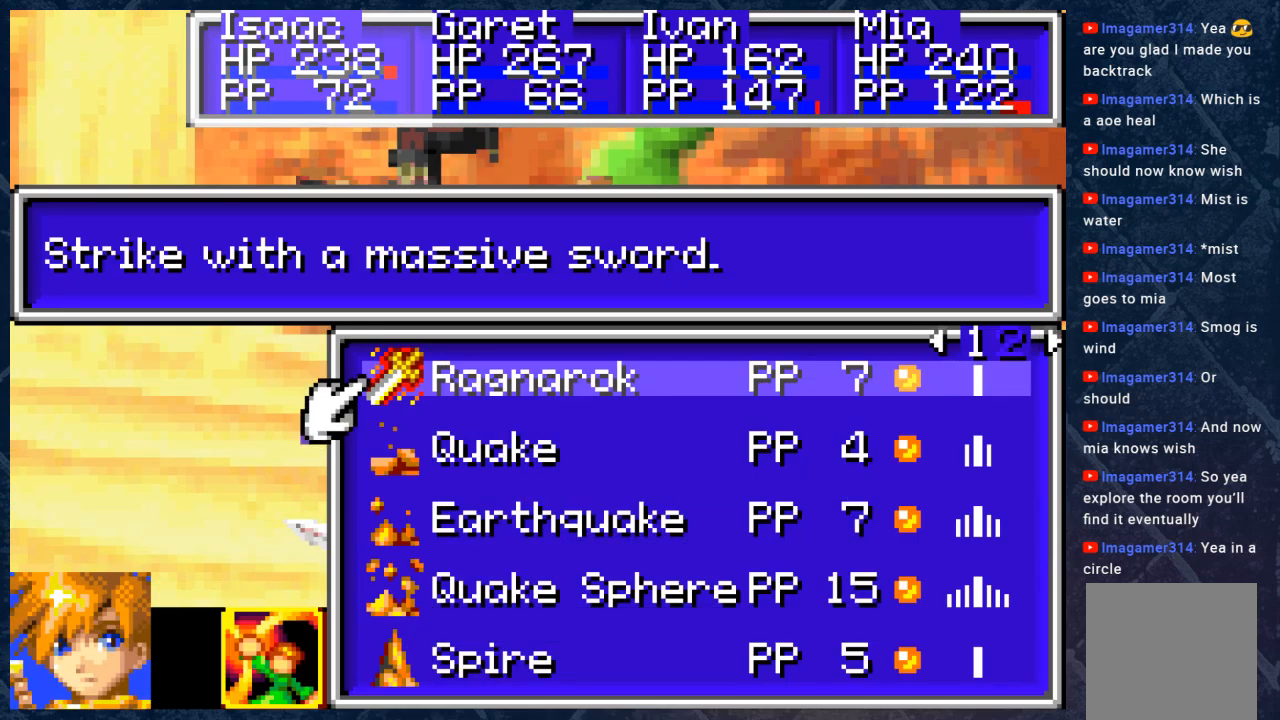
{"buttons": ["A"], "left_stick": "center", "right_stick": "center", "events": [[67, "B", "down"], [167, "B", "up"], [333, "DPAD_RIGHT", "down"], [417, "DPAD_RIGHT", "up"], [433, "A", "down"]]}
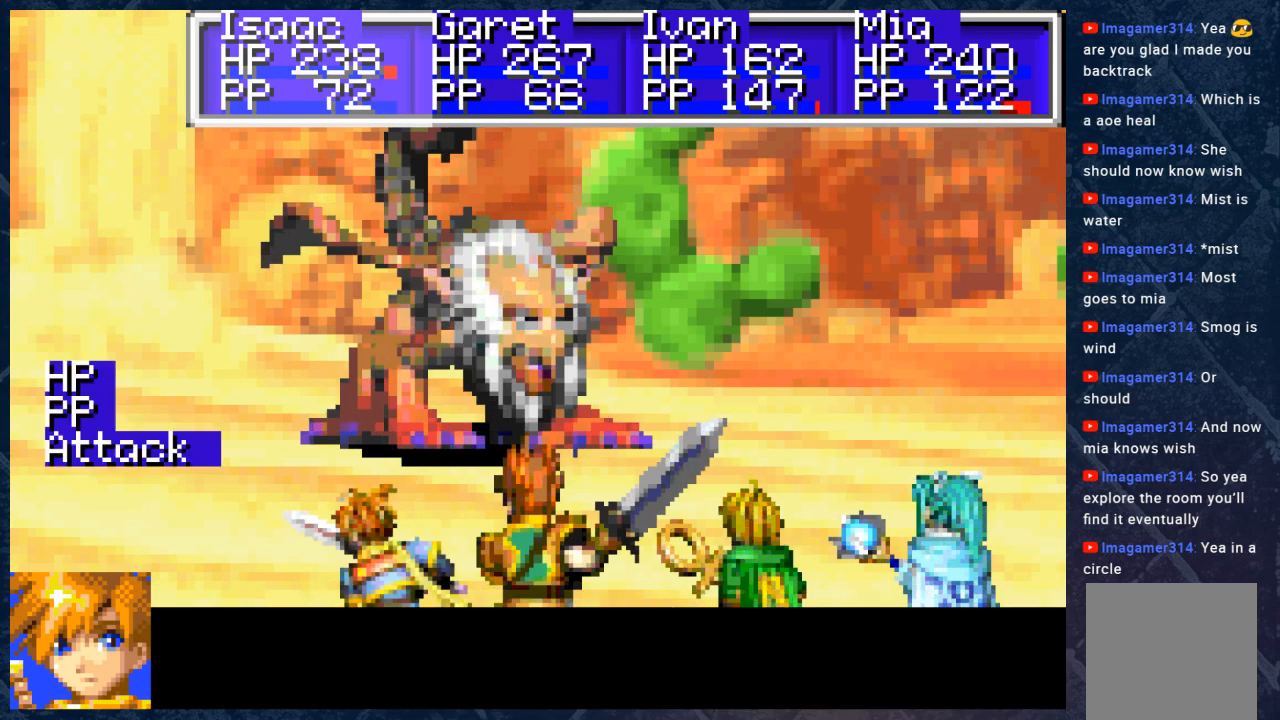
{"buttons": ["A"], "left_stick": "center", "right_stick": "center", "events": [[33, "A", "up"], [500, "A", "down"]]}
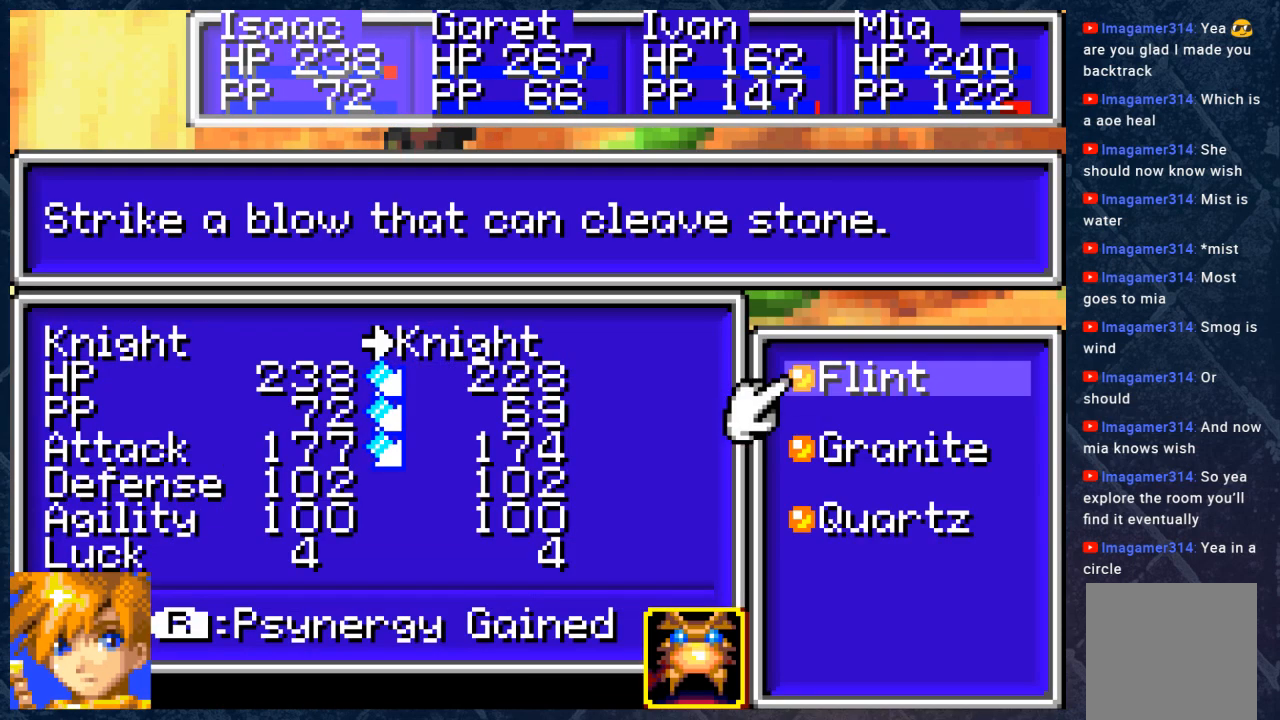
{"buttons": [], "left_stick": "center", "right_stick": "center", "events": [[100, "A", "up"], [183, "A", "down"], [267, "A", "up"]]}
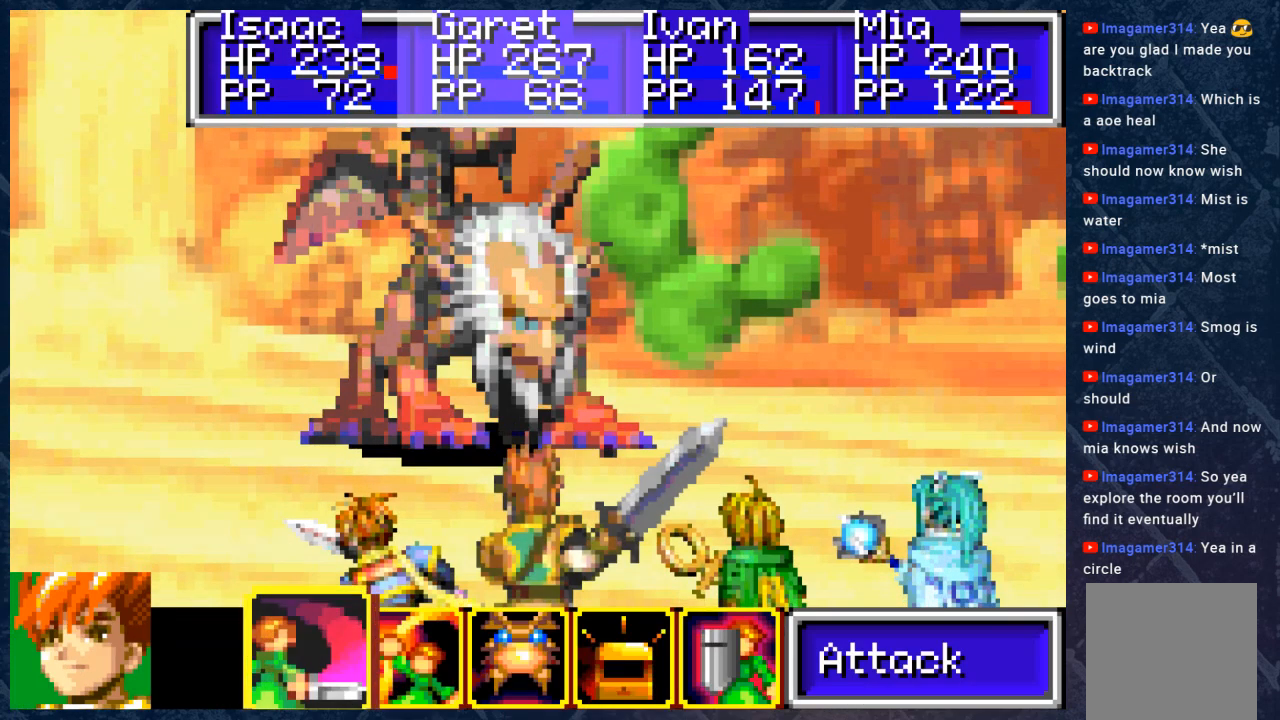
{"buttons": [], "left_stick": "center", "right_stick": "center", "events": [[50, "DPAD_RIGHT", "down"], [200, "A", "down"], [200, "DPAD_RIGHT", "up"], [300, "A", "up"]]}
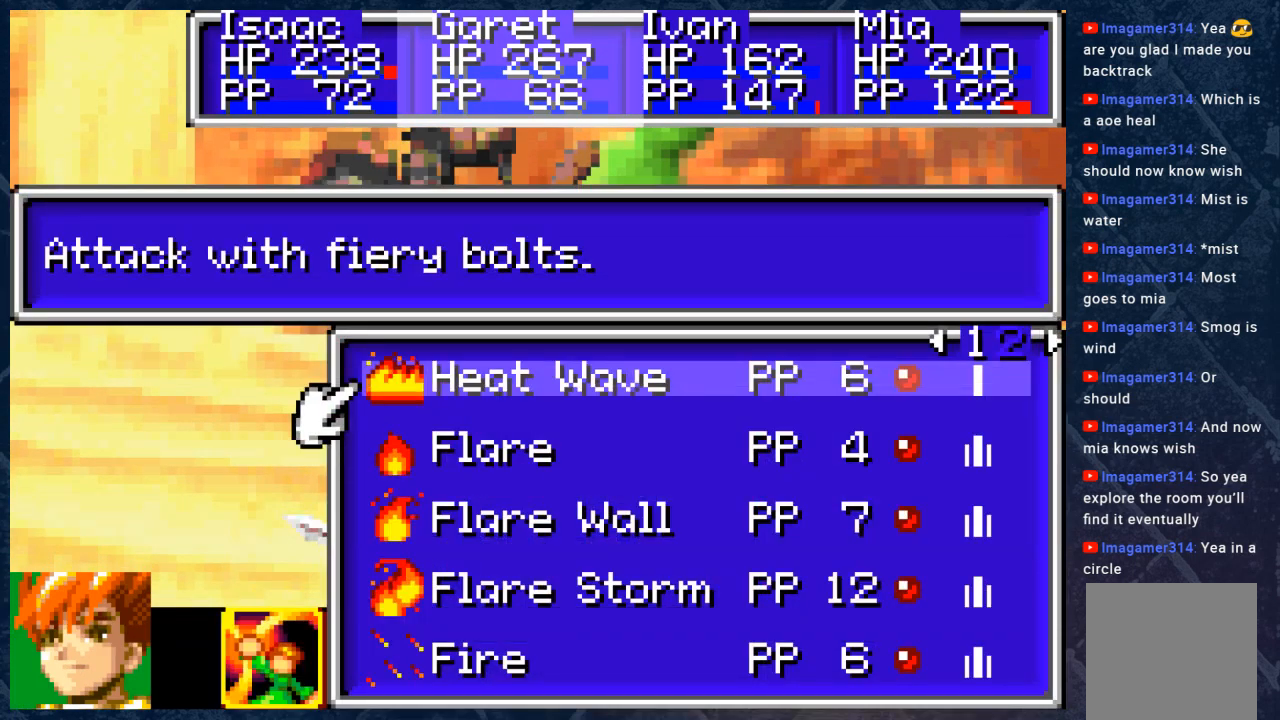
{"buttons": ["DPAD_RIGHT"], "left_stick": "center", "right_stick": "center", "events": [[300, "B", "down"], [400, "B", "up"], [400, "DPAD_RIGHT", "down"]]}
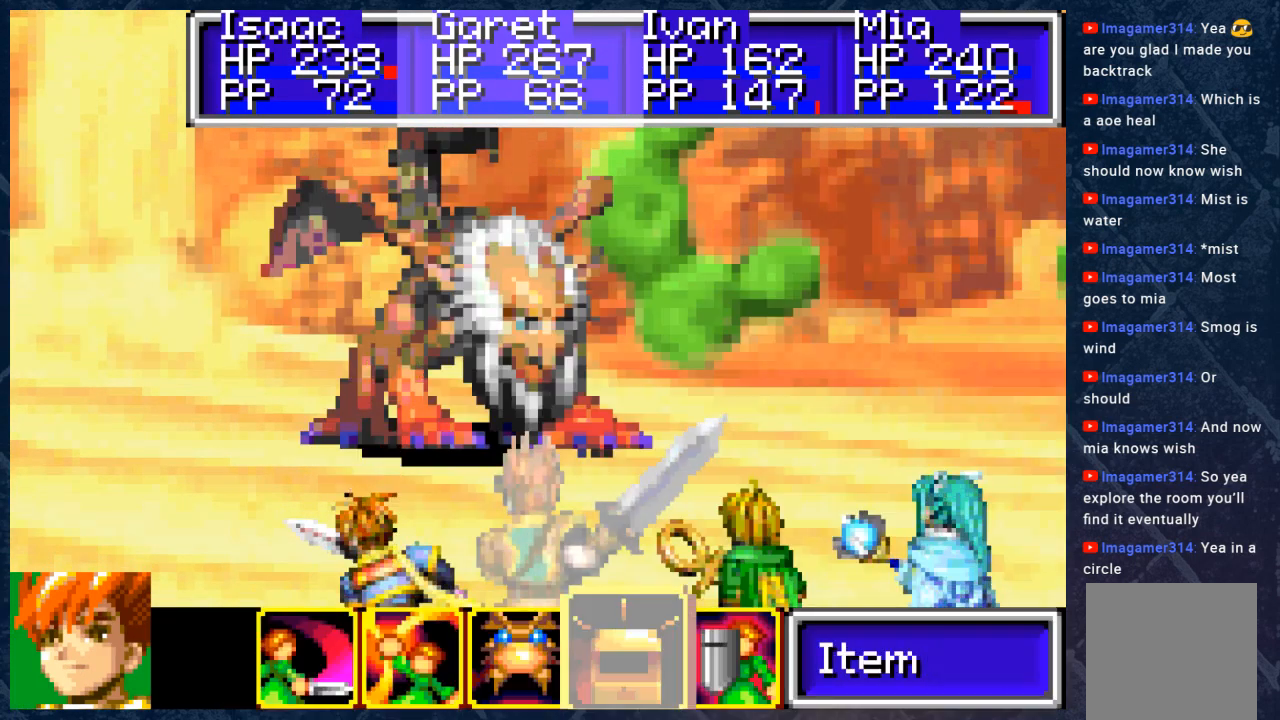
{"buttons": [], "left_stick": "center", "right_stick": "center", "events": [[17, "A", "down"], [17, "DPAD_RIGHT", "up"], [83, "A", "up"]]}
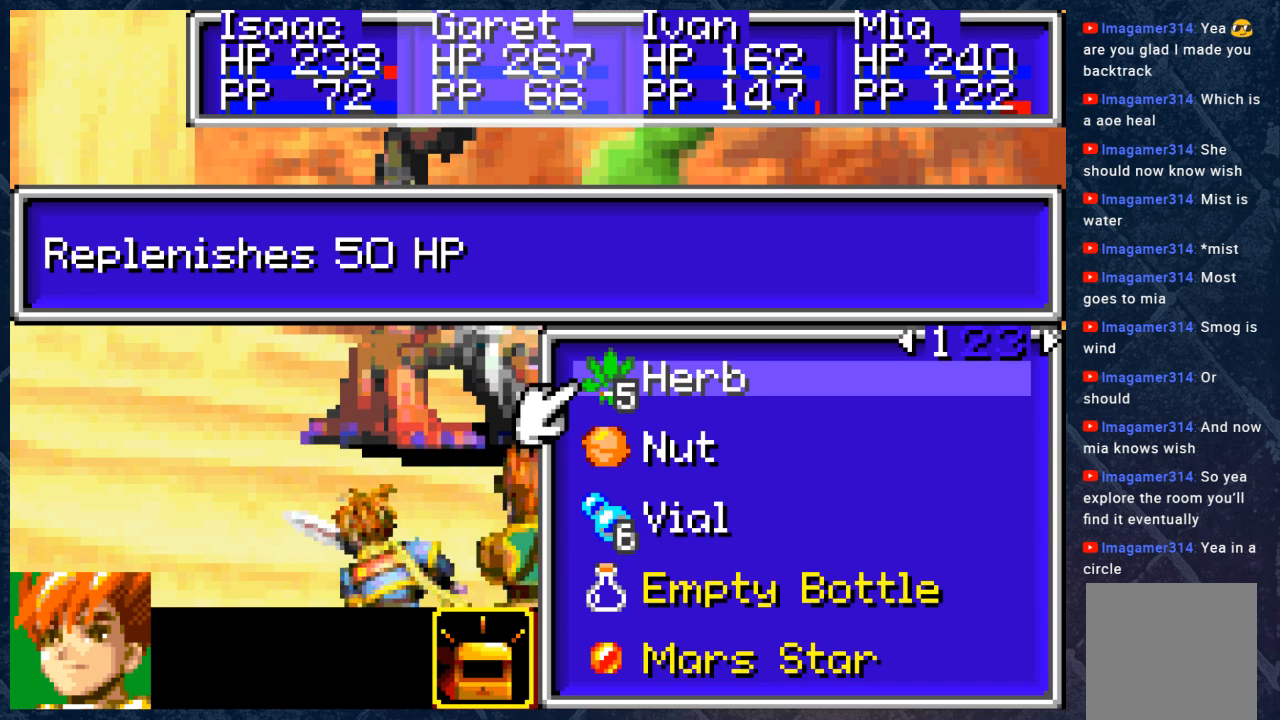
{"buttons": [], "left_stick": "center", "right_stick": "center", "events": [[300, "B", "down"], [383, "B", "up"], [383, "DPAD_LEFT", "down"], [450, "DPAD_LEFT", "up"]]}
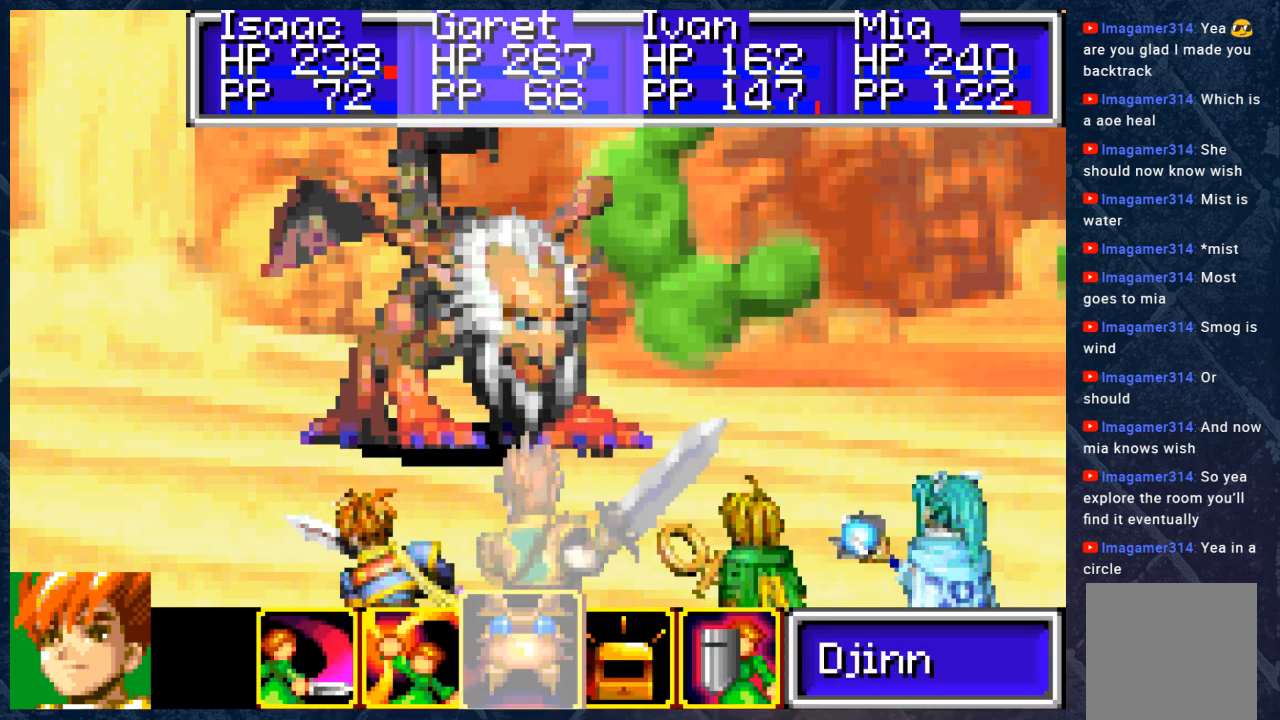
{"buttons": [], "left_stick": "center", "right_stick": "center", "events": [[50, "A", "down"], [117, "A", "up"]]}
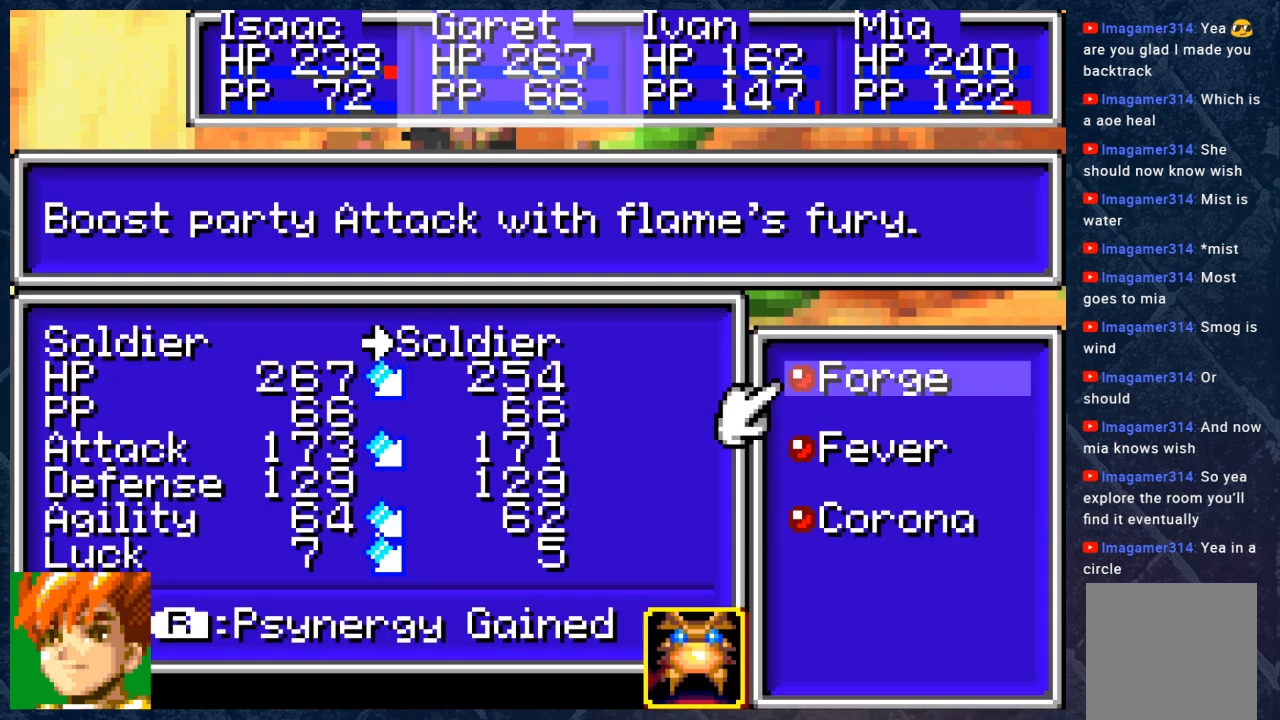
{"buttons": [], "left_stick": "center", "right_stick": "center", "events": []}
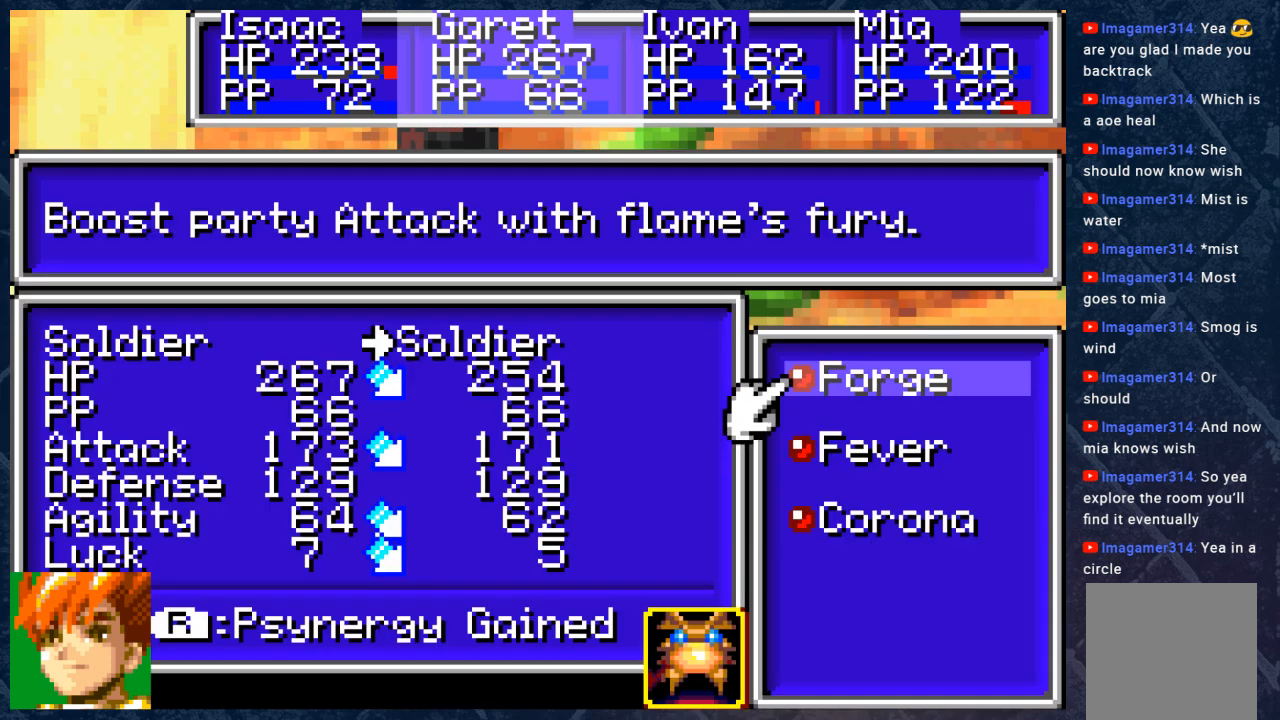
{"buttons": [], "left_stick": "center", "right_stick": "center", "events": []}
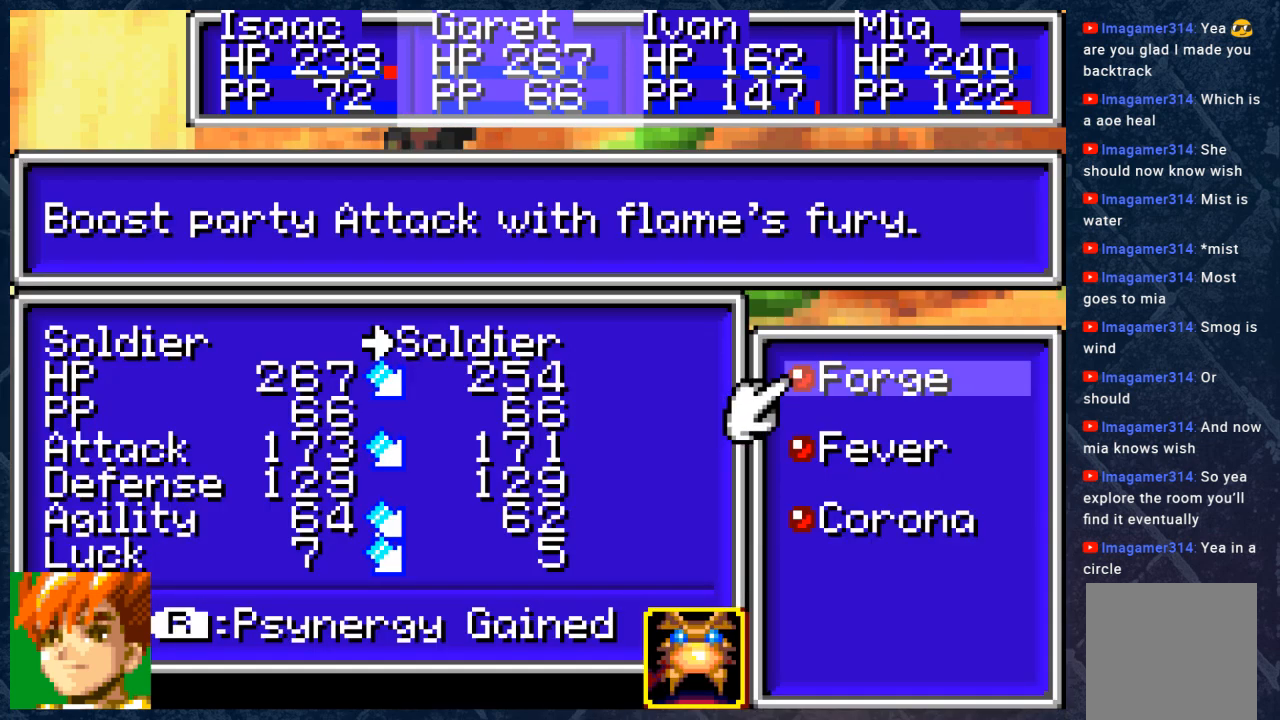
{"buttons": [], "left_stick": "center", "right_stick": "center", "events": [[67, "DPAD_DOWN", "down"], [133, "DPAD_DOWN", "up"]]}
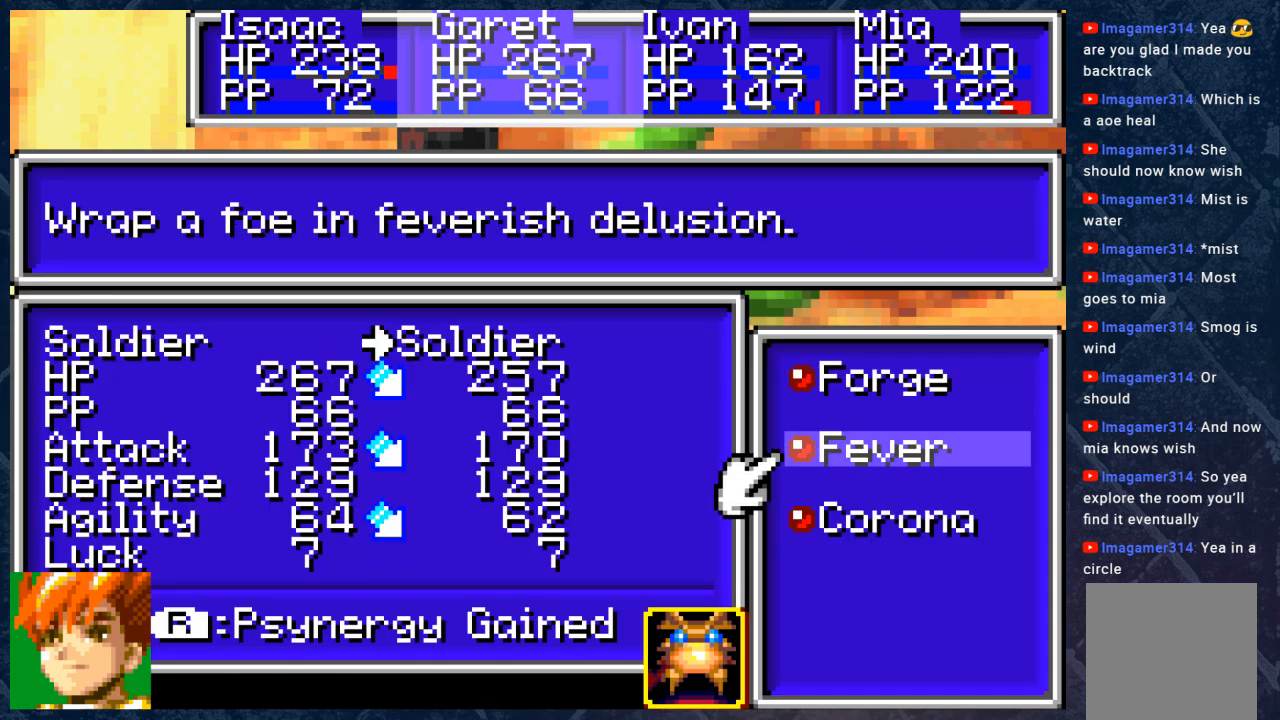
{"buttons": ["DPAD_UP"], "left_stick": "center", "right_stick": "center", "events": [[417, "DPAD_UP", "down"]]}
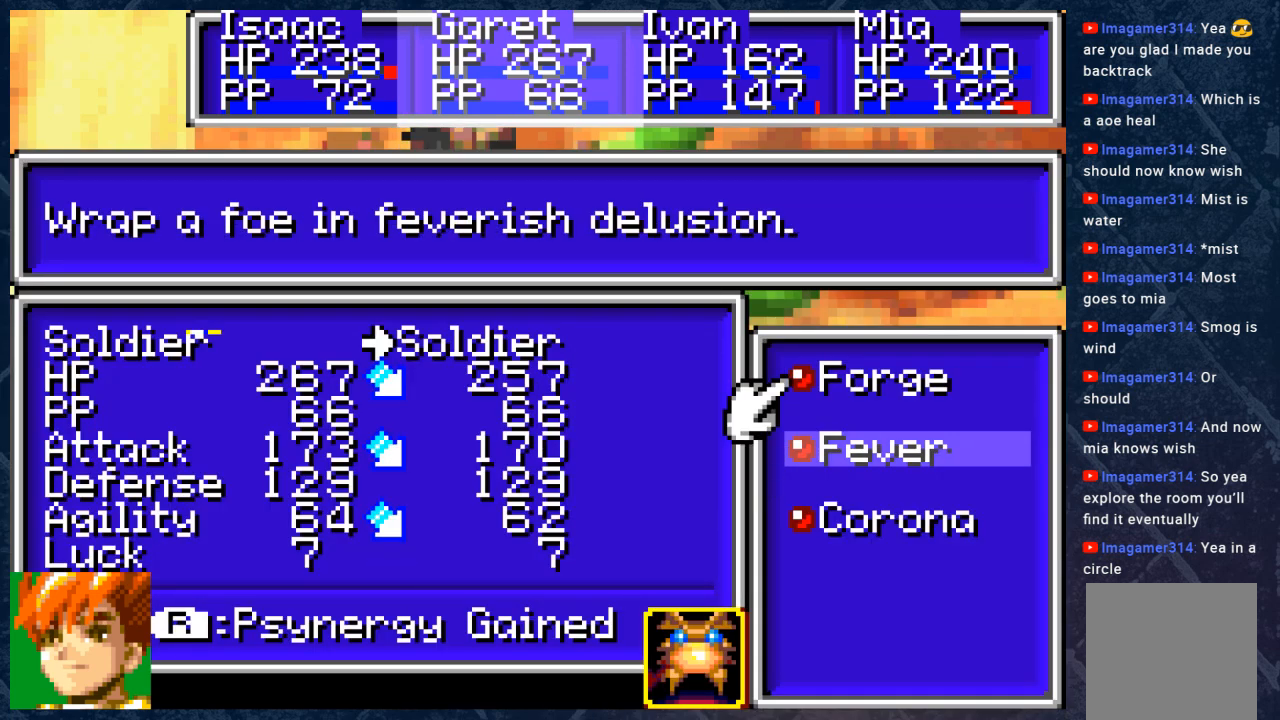
{"buttons": [], "left_stick": "center", "right_stick": "center", "events": [[17, "DPAD_UP", "up"]]}
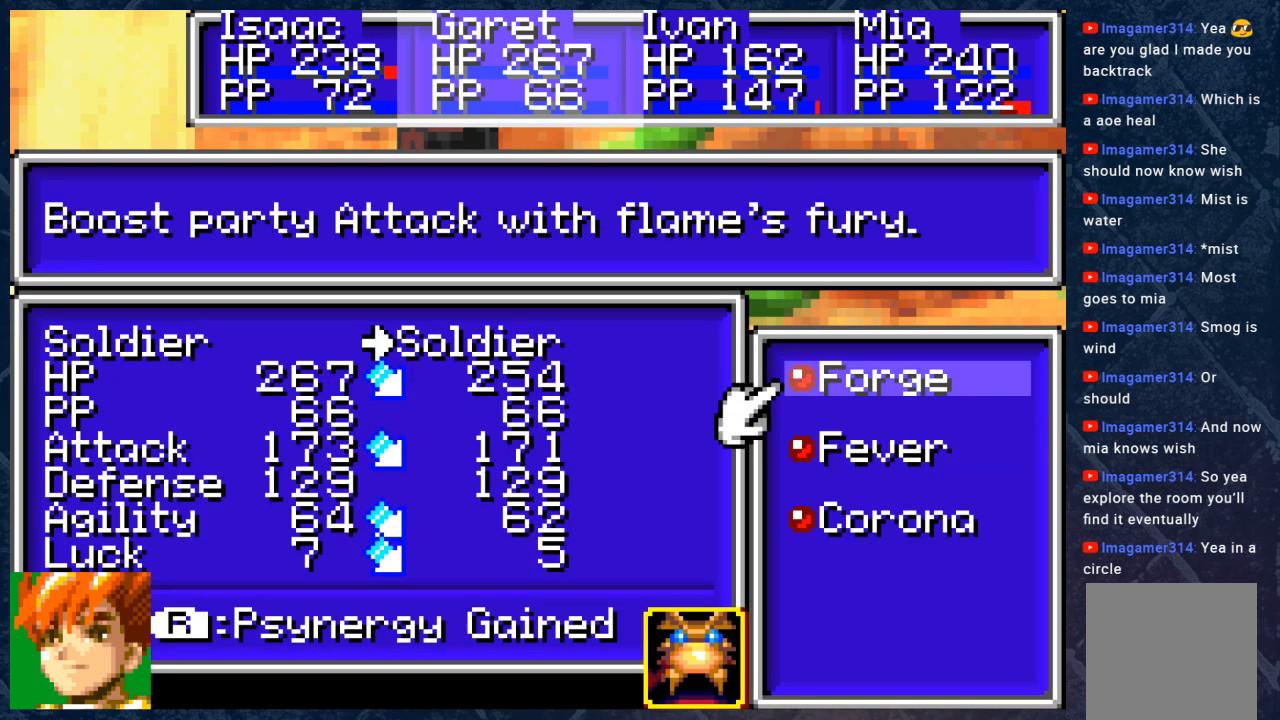
{"buttons": ["DPAD_DOWN"], "left_stick": "center", "right_stick": "center", "events": [[483, "DPAD_DOWN", "down"]]}
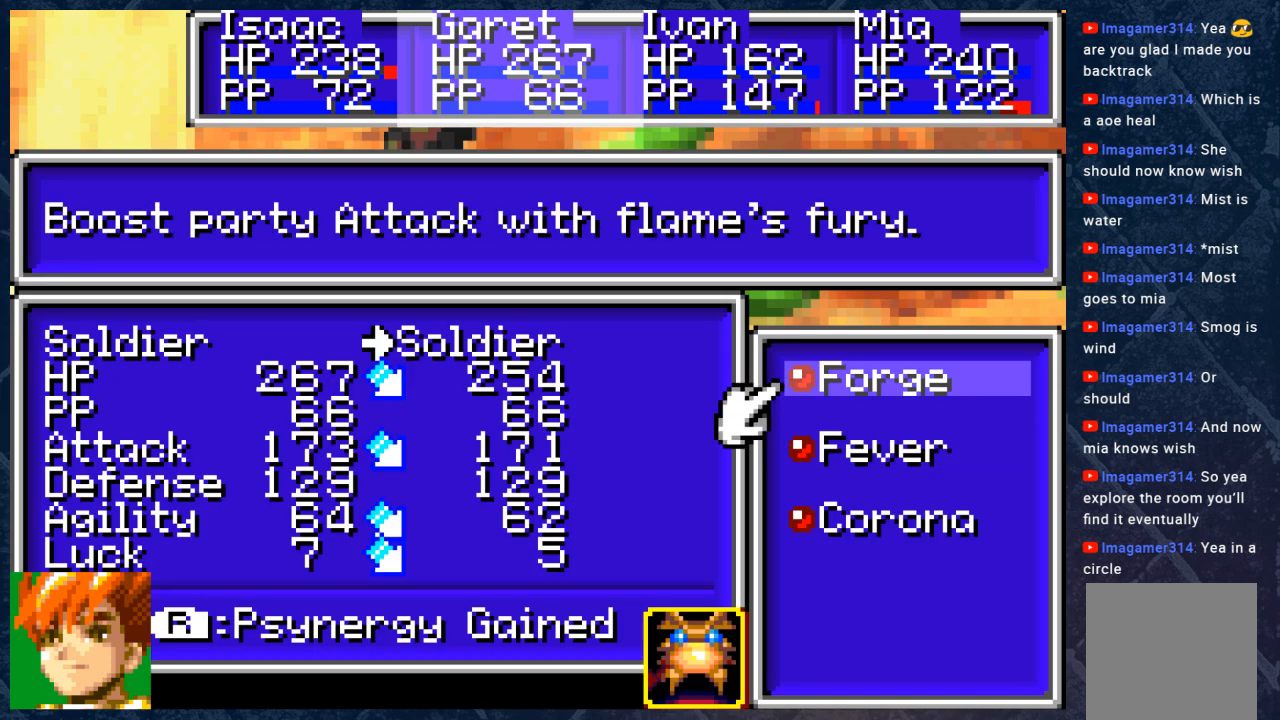
{"buttons": [], "left_stick": "center", "right_stick": "center", "events": [[67, "DPAD_DOWN", "up"], [200, "DPAD_DOWN", "down"], [300, "DPAD_DOWN", "up"]]}
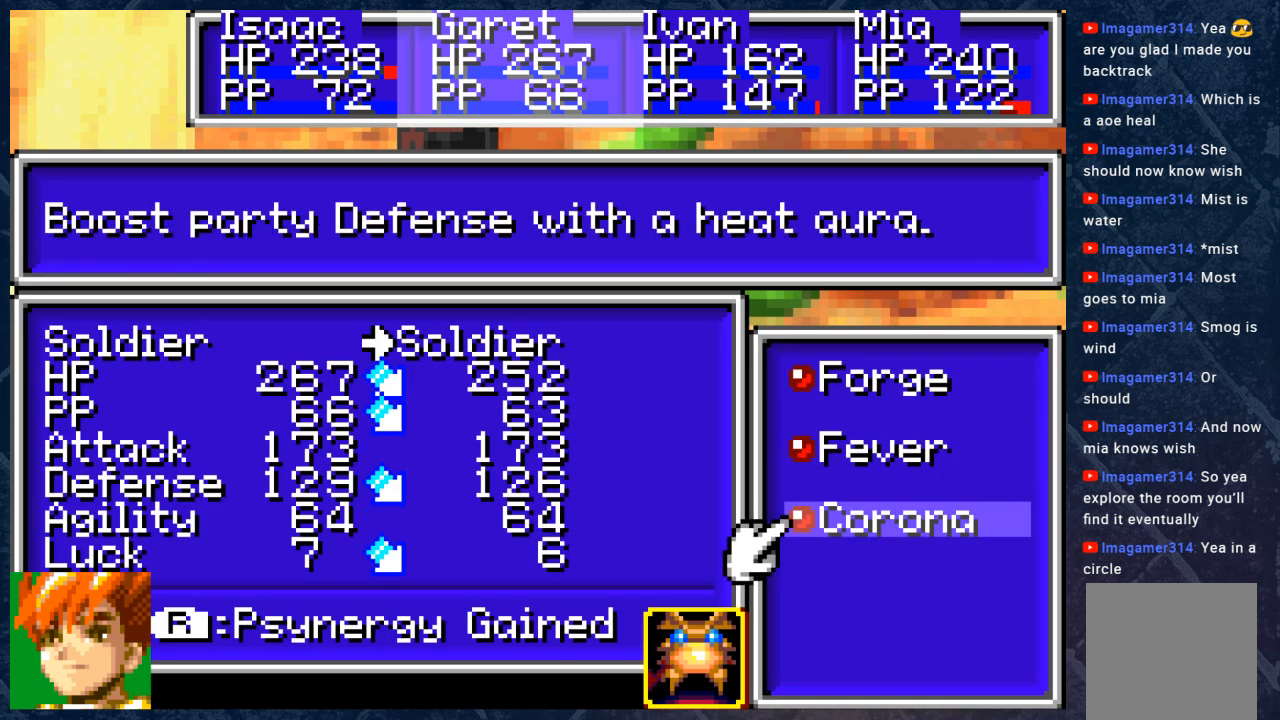
{"buttons": [], "left_stick": "center", "right_stick": "center", "events": []}
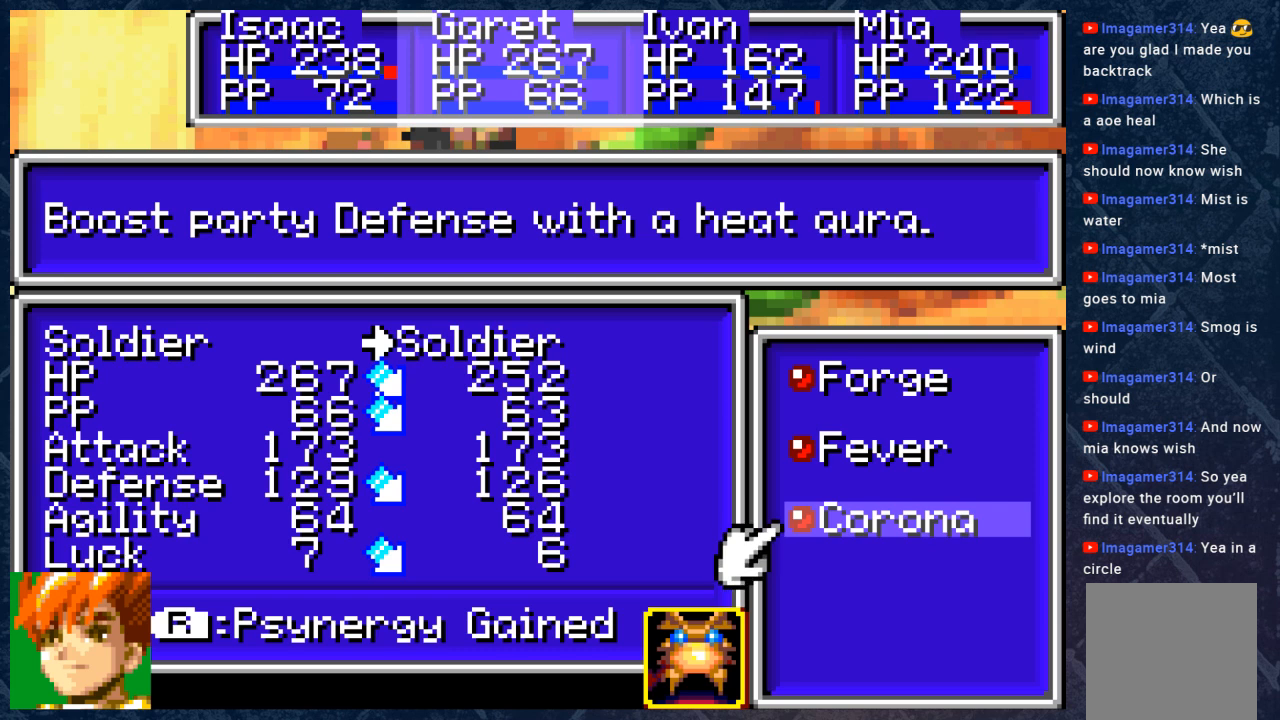
{"buttons": [], "left_stick": "center", "right_stick": "center", "events": []}
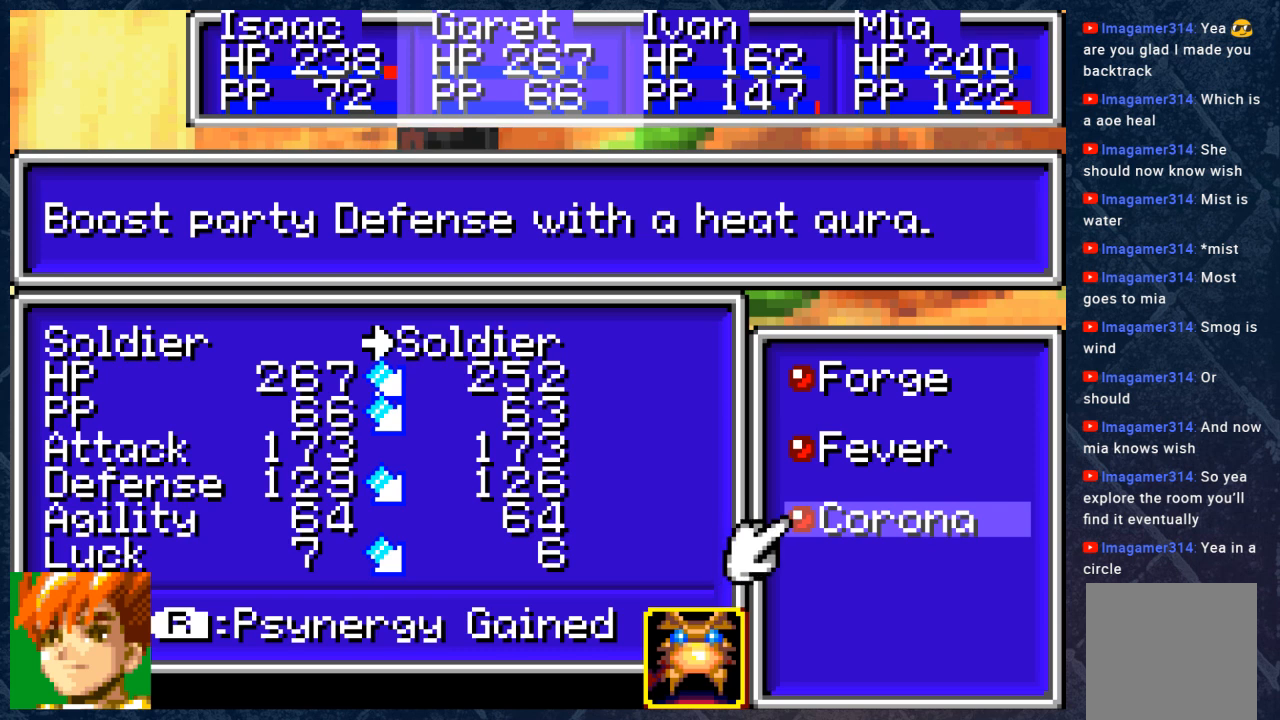
{"buttons": [], "left_stick": "center", "right_stick": "center", "events": []}
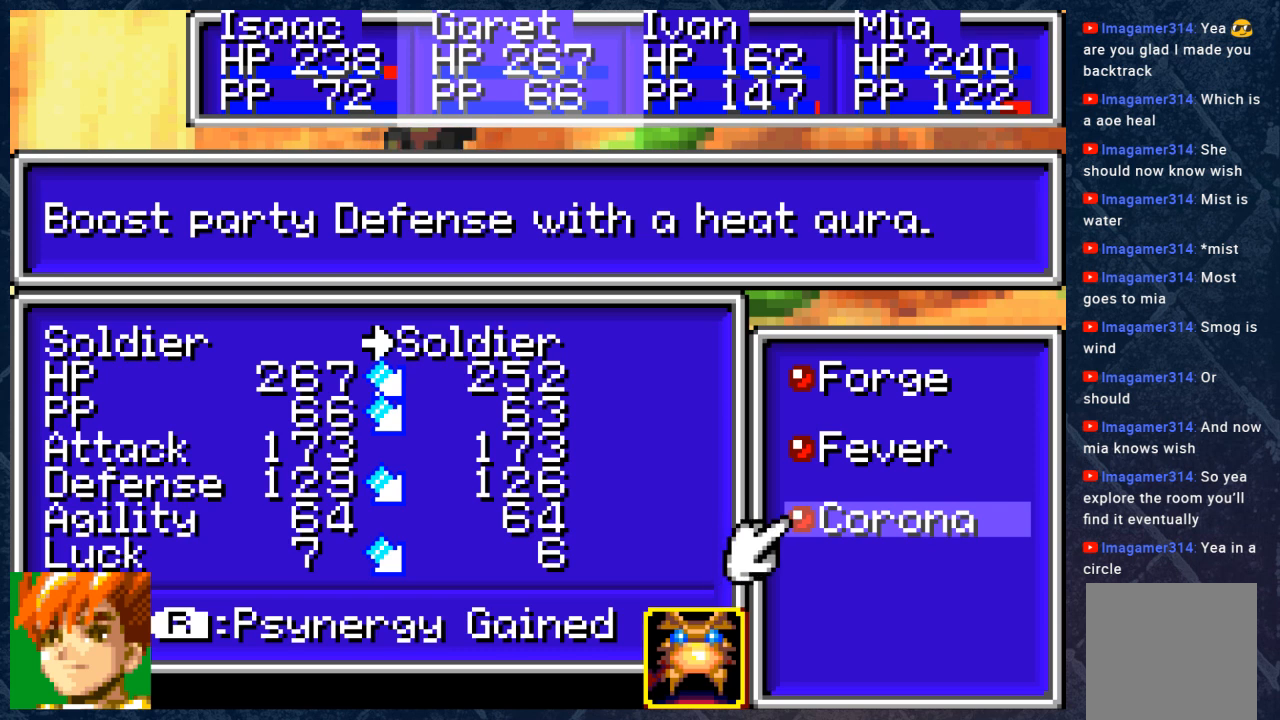
{"buttons": [], "left_stick": "center", "right_stick": "center", "events": []}